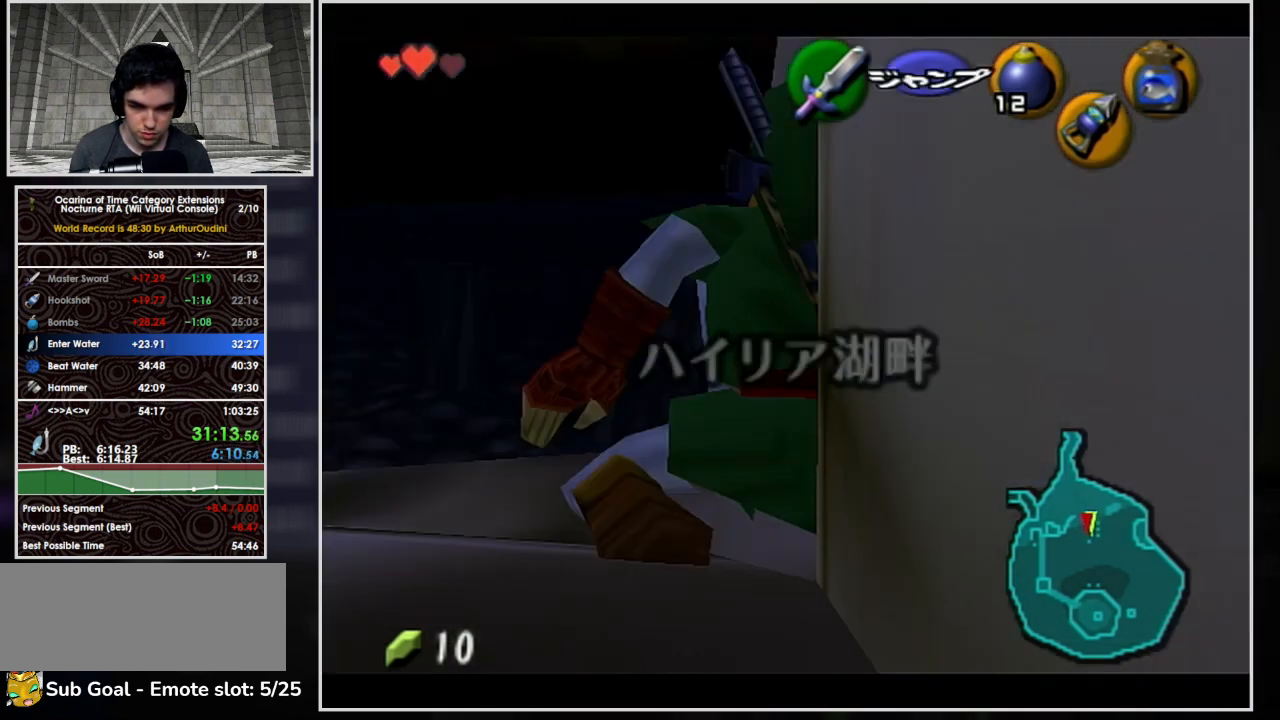
Gameplay with a controller (Nintendo layout); each line is a JSON object with the inputs held at the frame after it. "button_events" lists button changes between this image and that frame as [ms after this image, input, new state], when the widget could be followed in between (sticks are given only as held states). Not read: L3 R3.
{"buttons": ["R1"], "left_stick": "center", "right_stick": "center", "button_events": []}
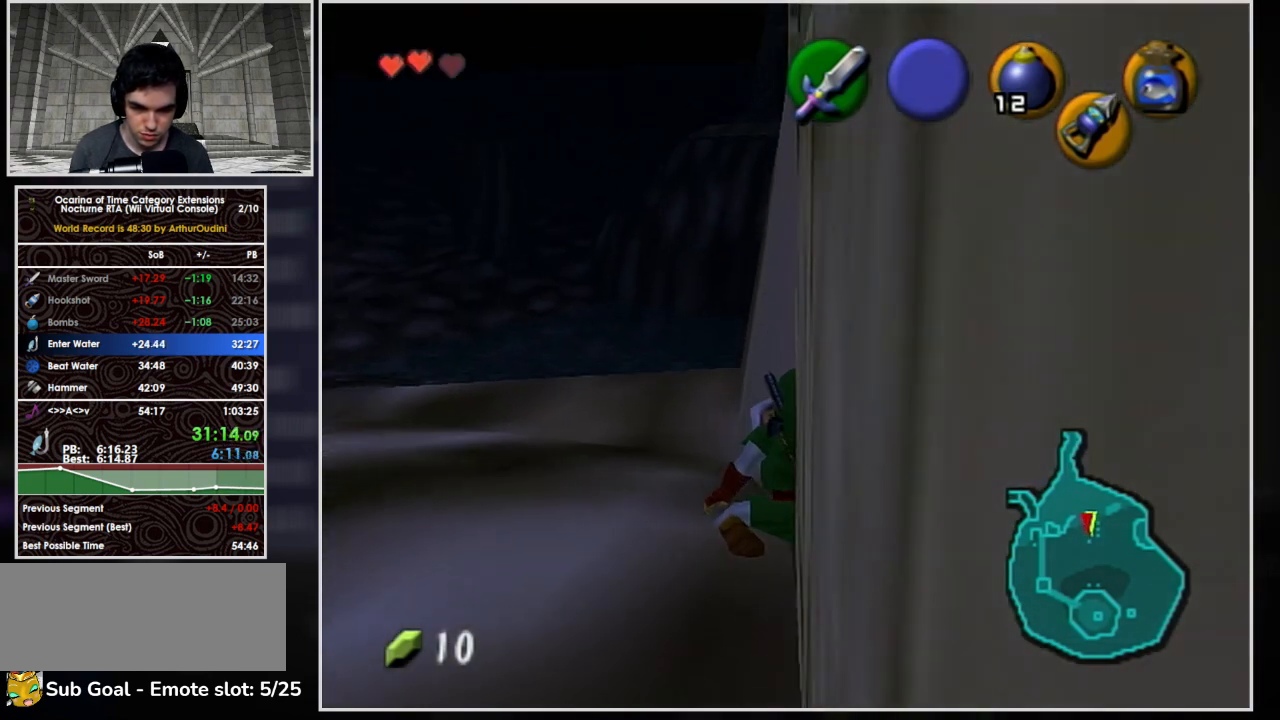
{"buttons": ["L1", "R1"], "left_stick": "center", "right_stick": "center", "button_events": [[400, "L1", "down"]]}
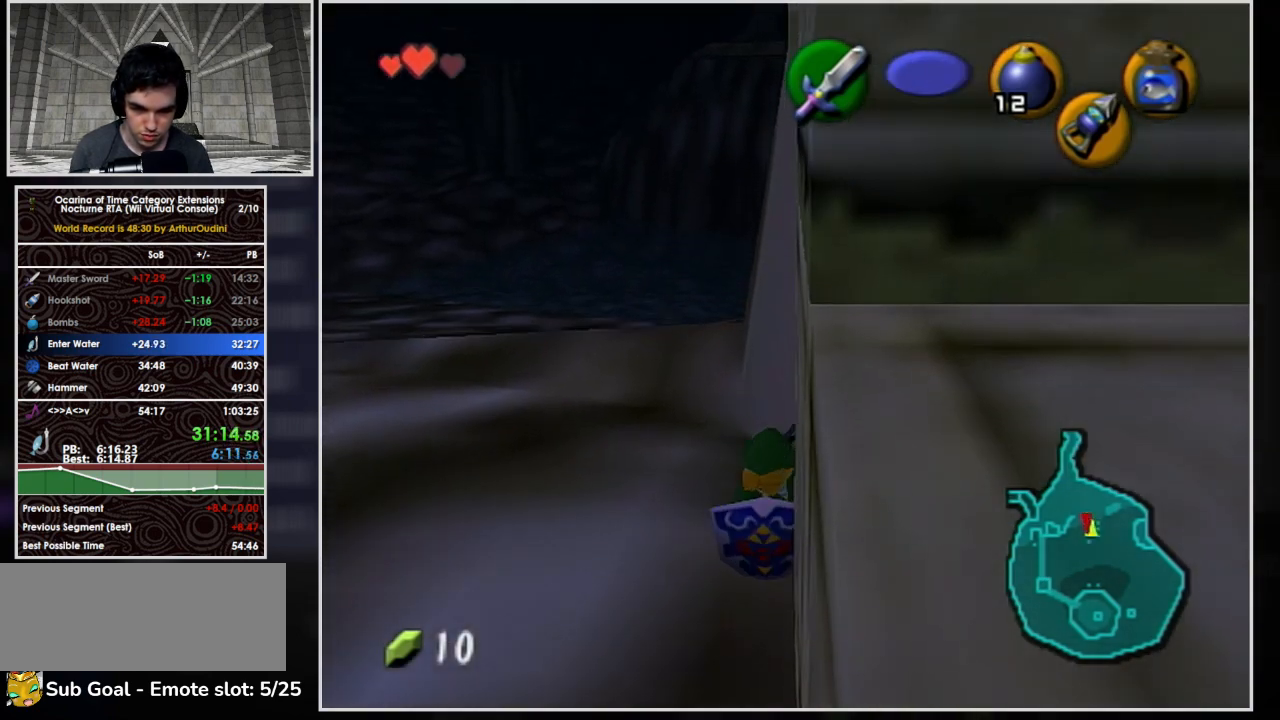
{"buttons": [], "left_stick": "center", "right_stick": "center", "button_events": [[100, "R1", "up"], [200, "L1", "up"]]}
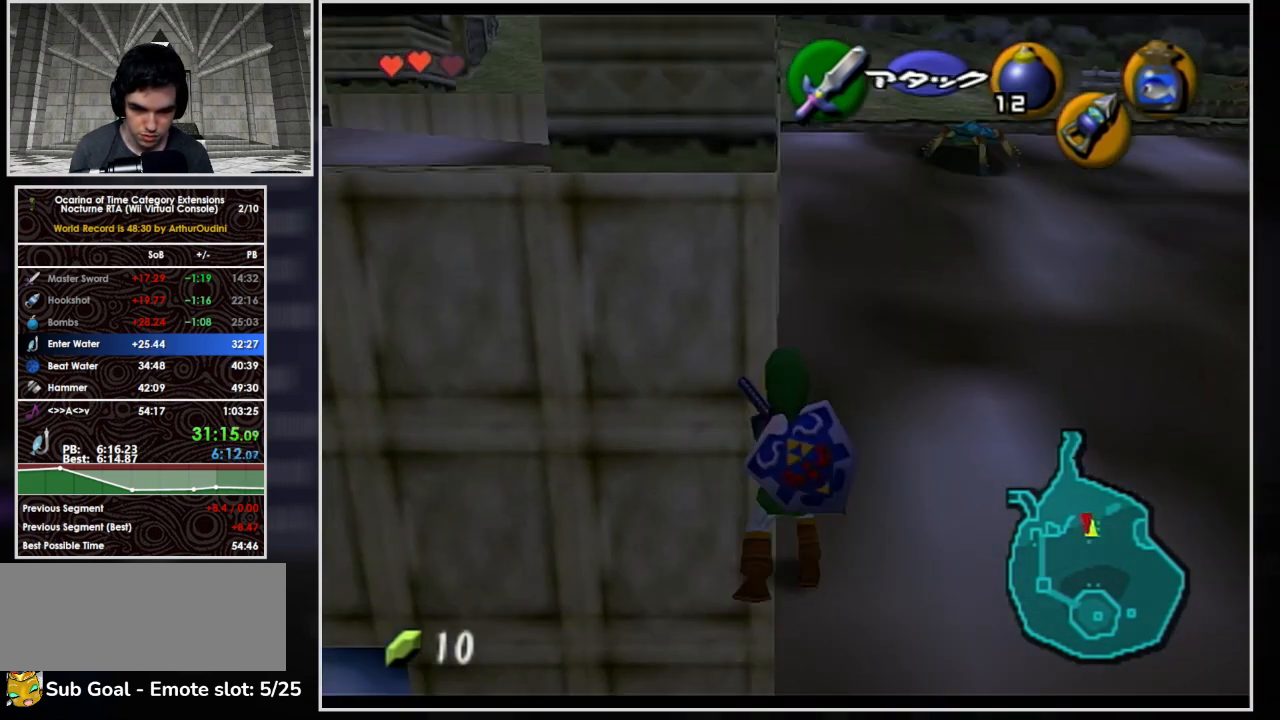
{"buttons": [], "left_stick": "center", "right_stick": "center", "button_events": []}
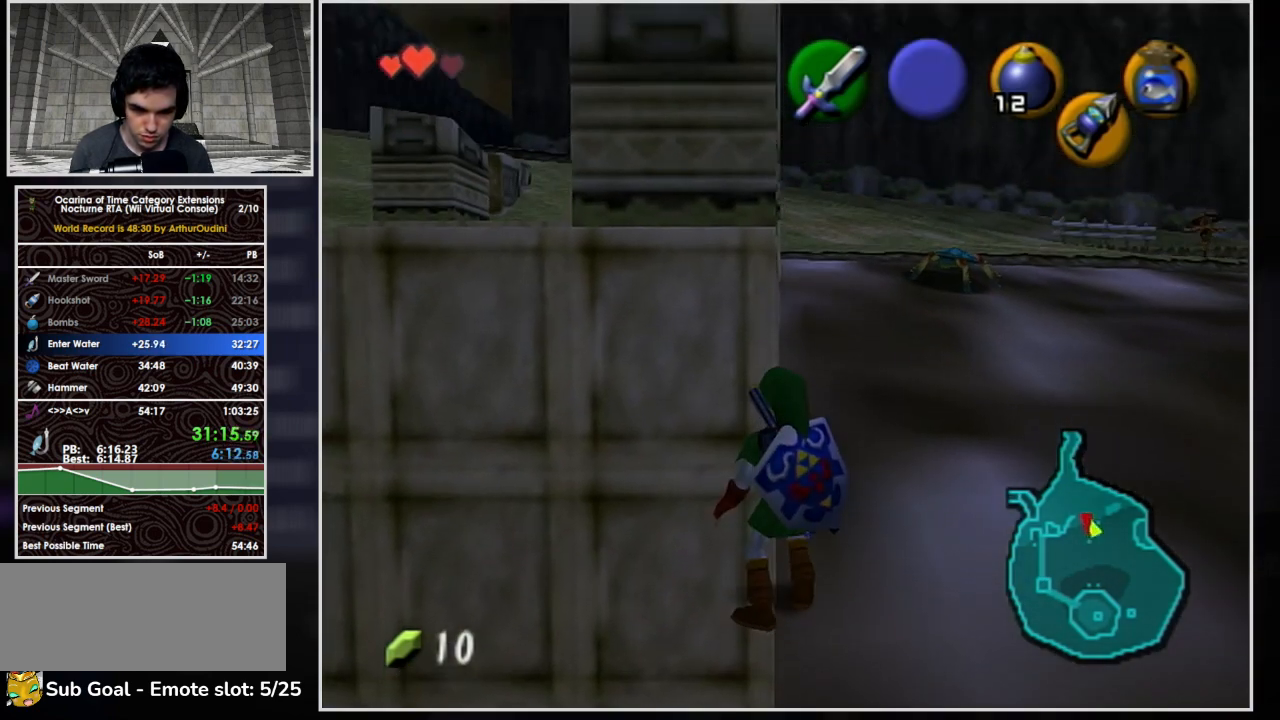
{"buttons": [], "left_stick": "center", "right_stick": "center", "button_events": []}
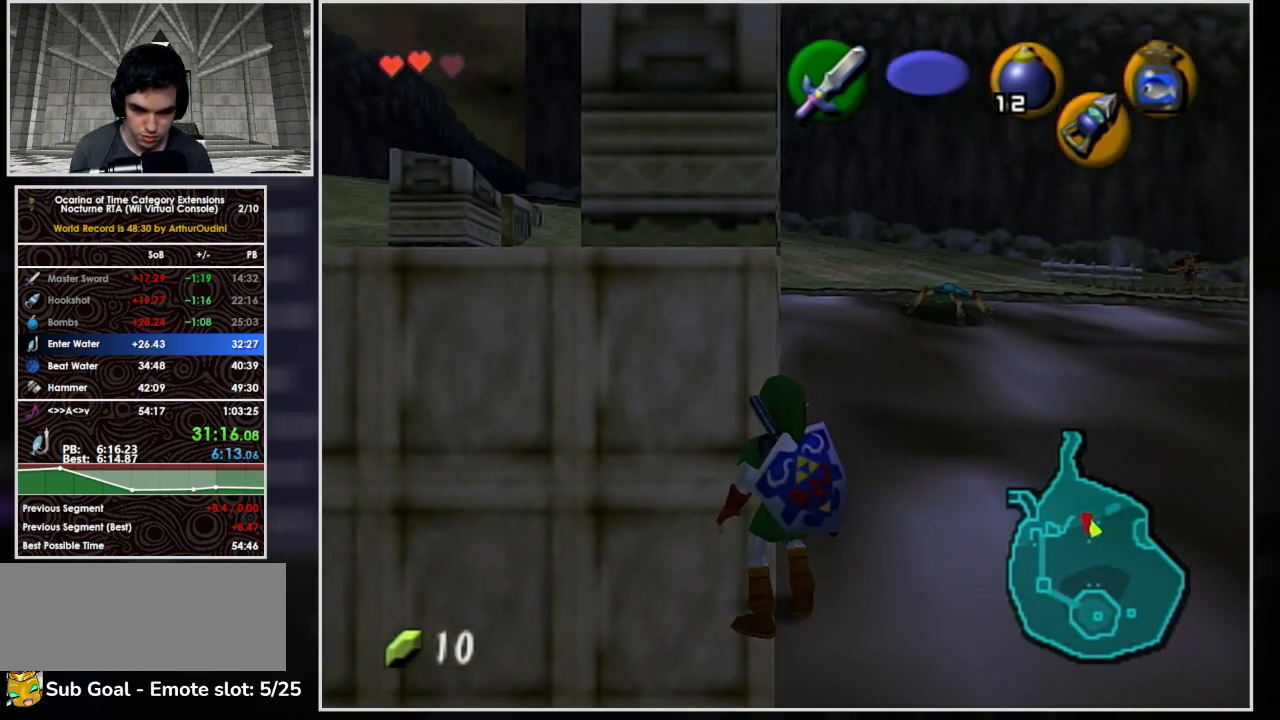
{"buttons": [], "left_stick": "center", "right_stick": "center", "button_events": []}
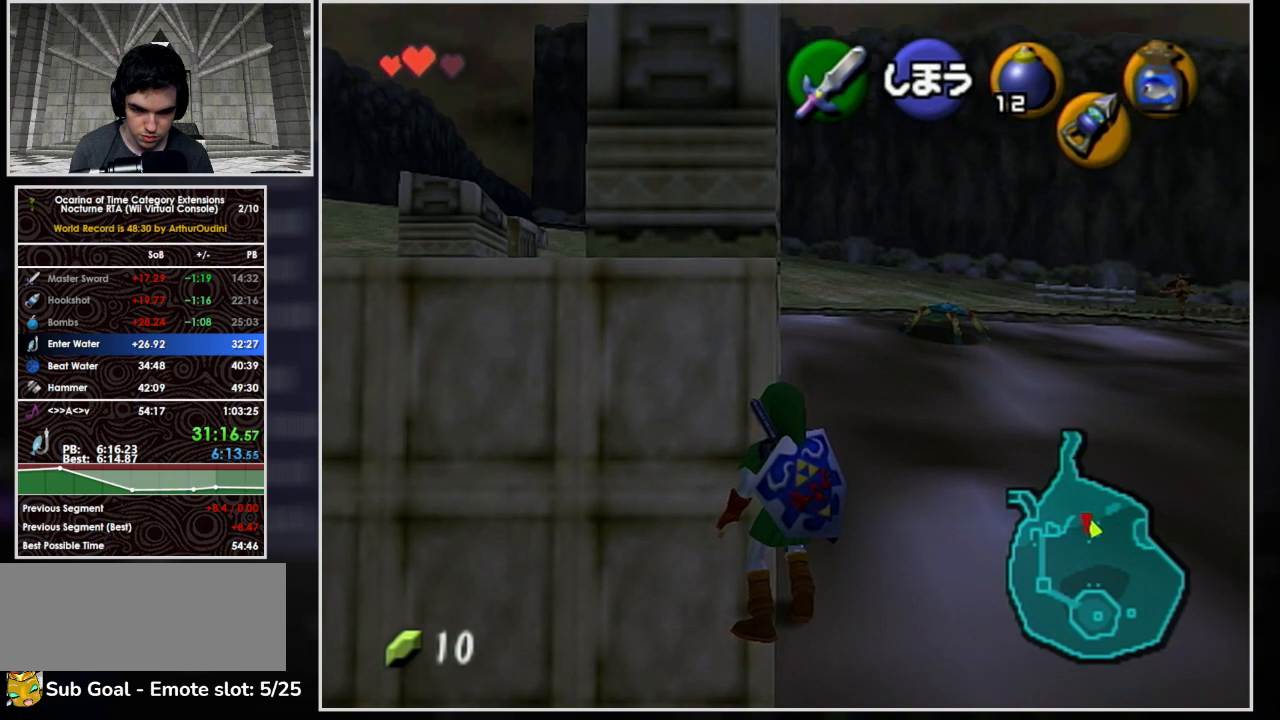
{"buttons": ["L1"], "left_stick": "center", "right_stick": "center", "button_events": [[233, "L1", "down"]]}
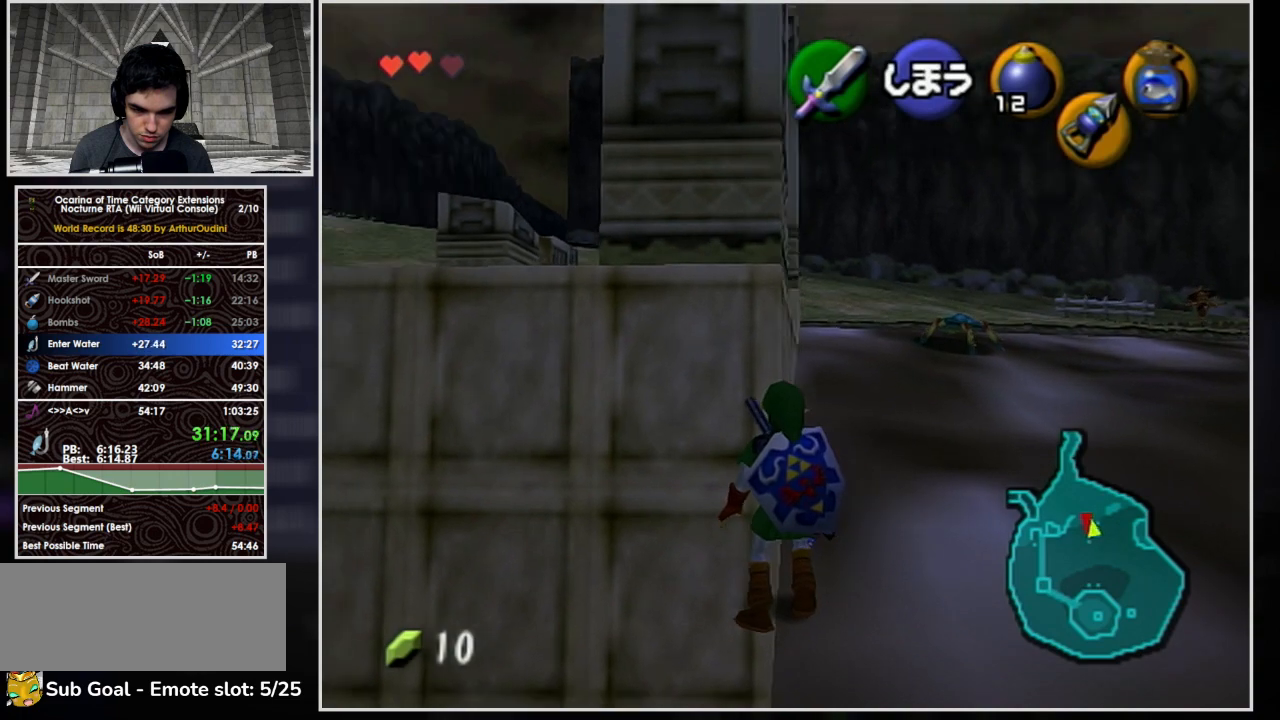
{"buttons": [], "left_stick": "center", "right_stick": "center", "button_events": [[267, "L1", "up"]]}
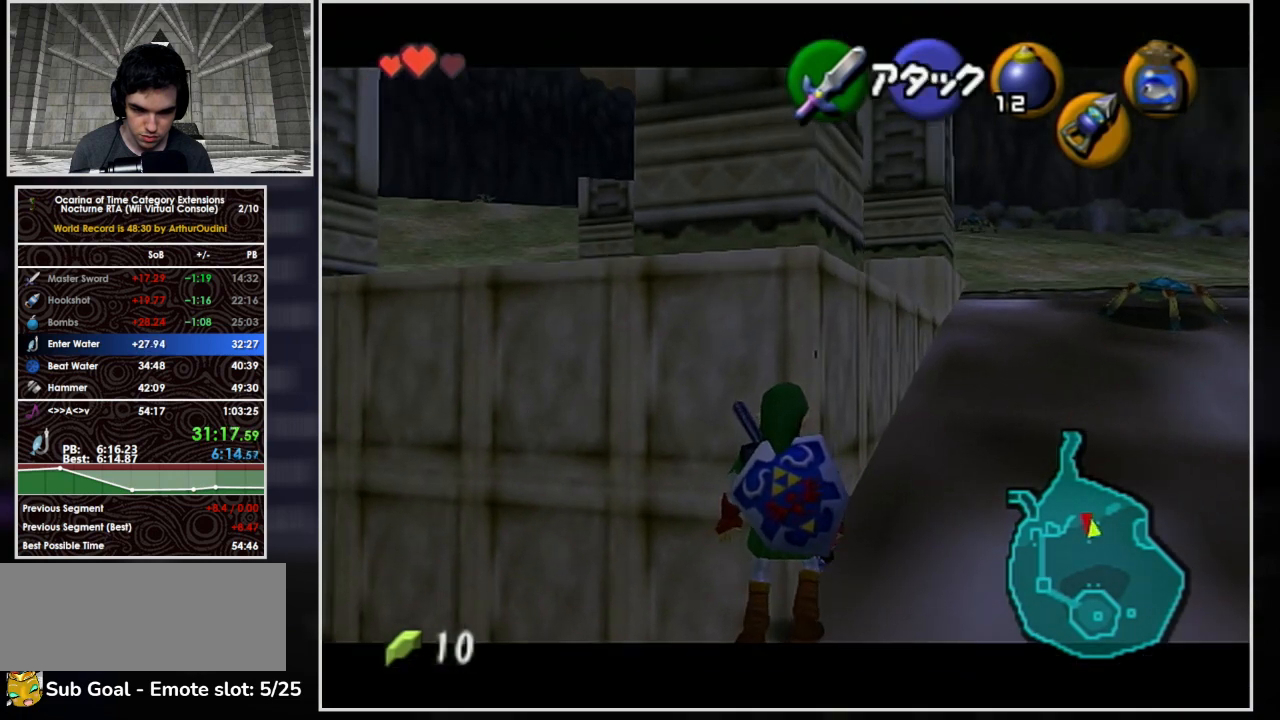
{"buttons": [], "left_stick": "center", "right_stick": "center", "button_events": []}
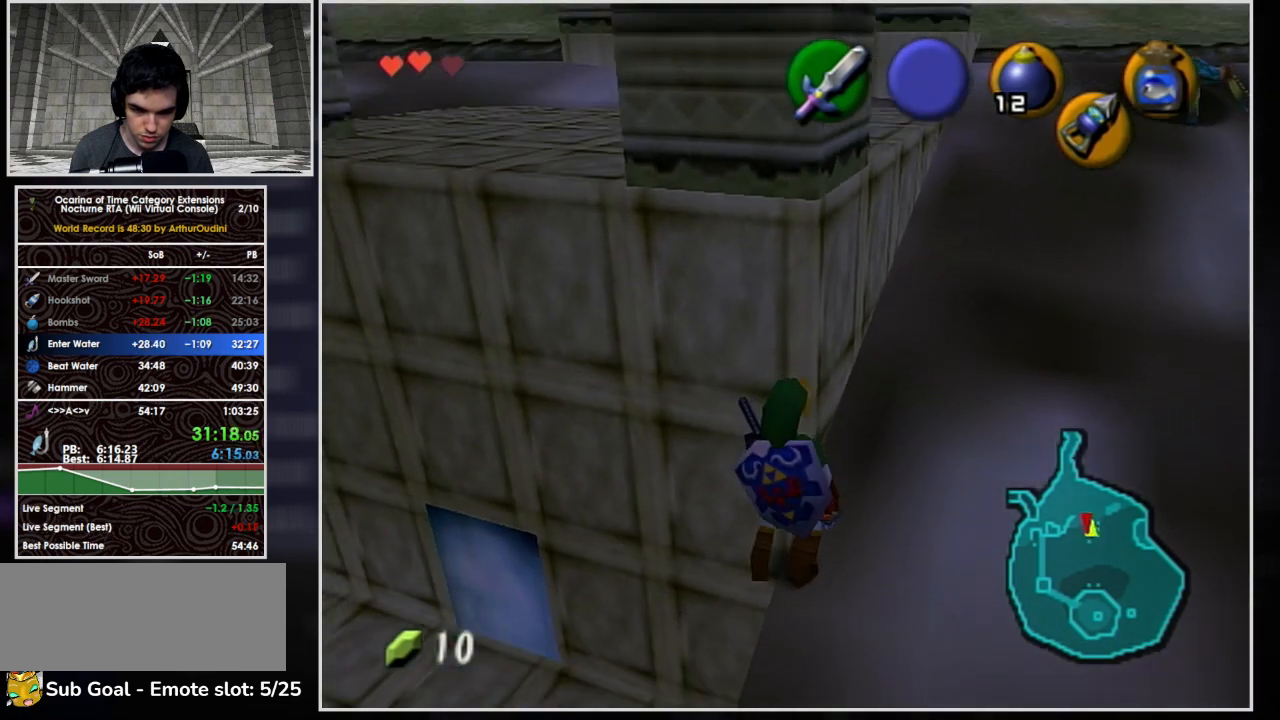
{"buttons": [], "left_stick": "center", "right_stick": "center", "button_events": []}
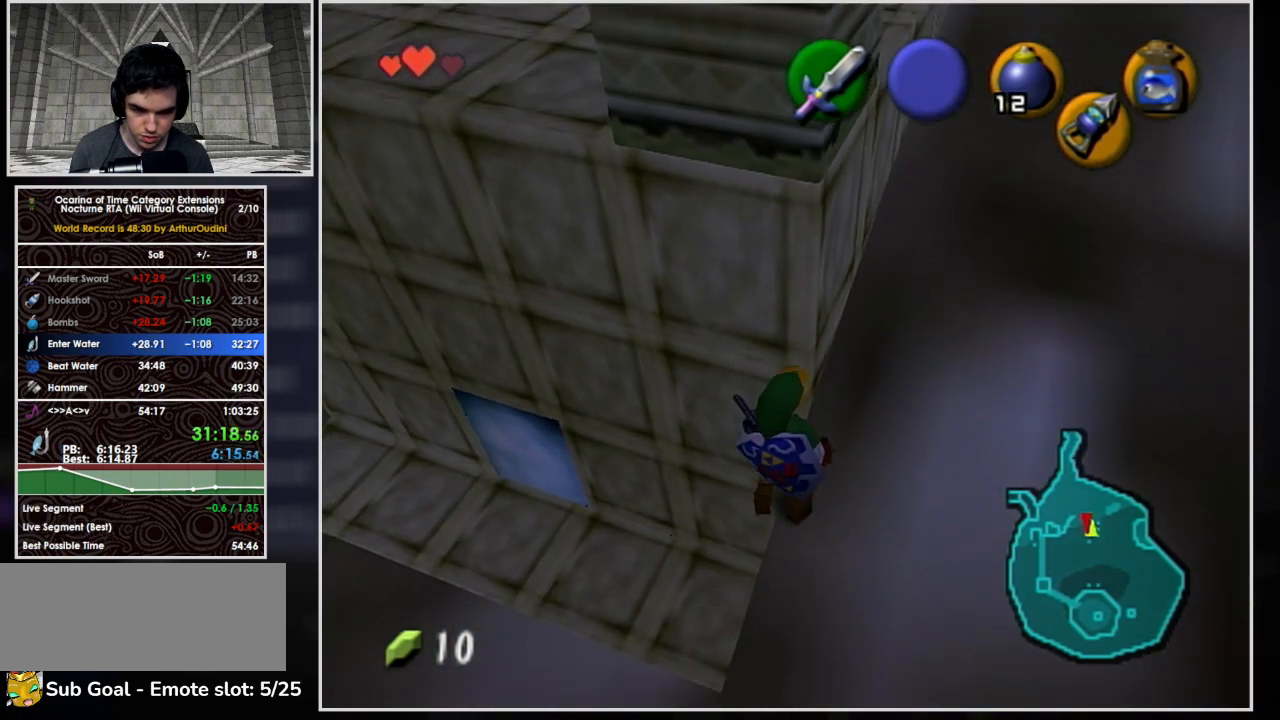
{"buttons": [], "left_stick": "center", "right_stick": "center", "button_events": []}
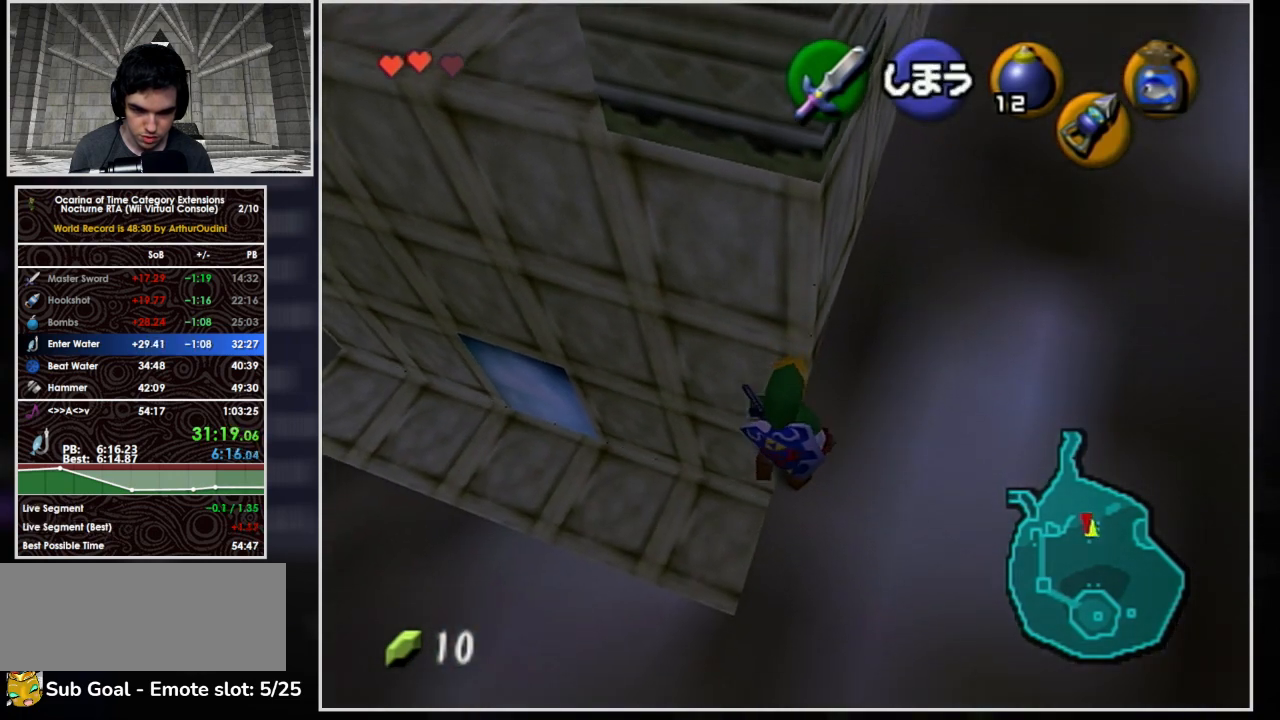
{"buttons": [], "left_stick": "center", "right_stick": "center", "button_events": []}
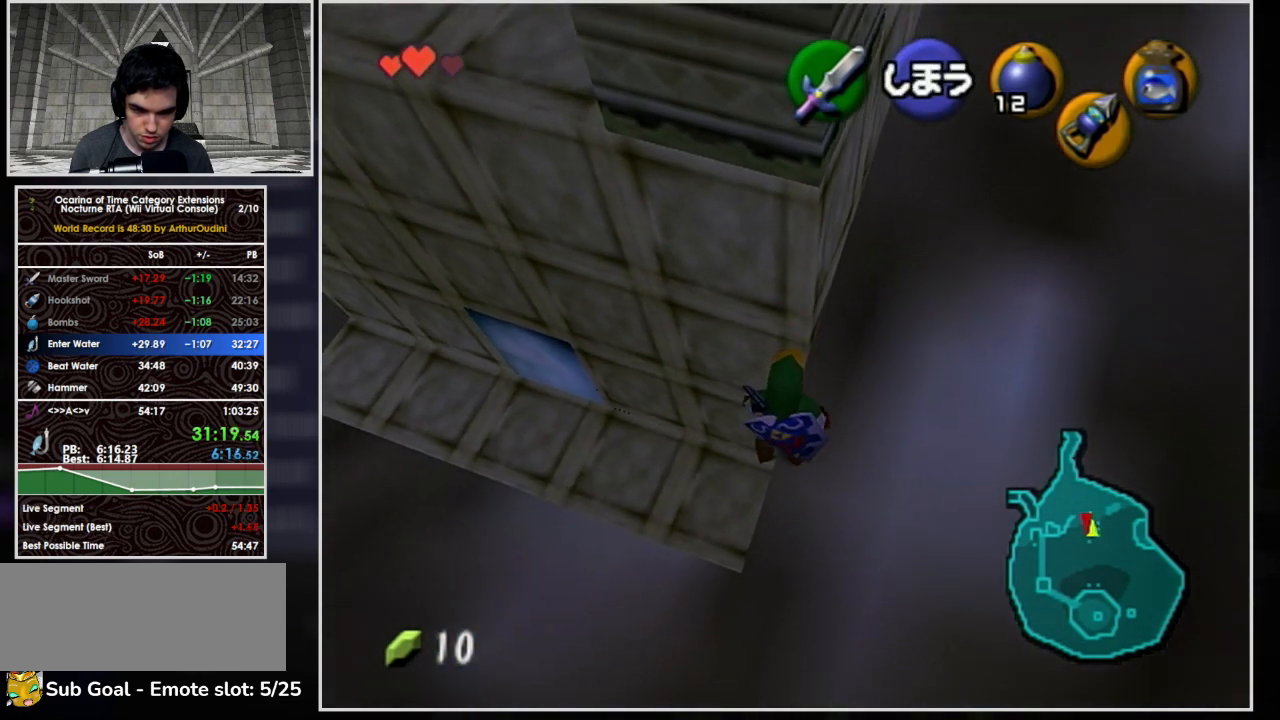
{"buttons": [], "left_stick": "center", "right_stick": "center", "button_events": [[33, "L1", "down"], [367, "A", "down"], [500, "A", "up"], [500, "L1", "up"]]}
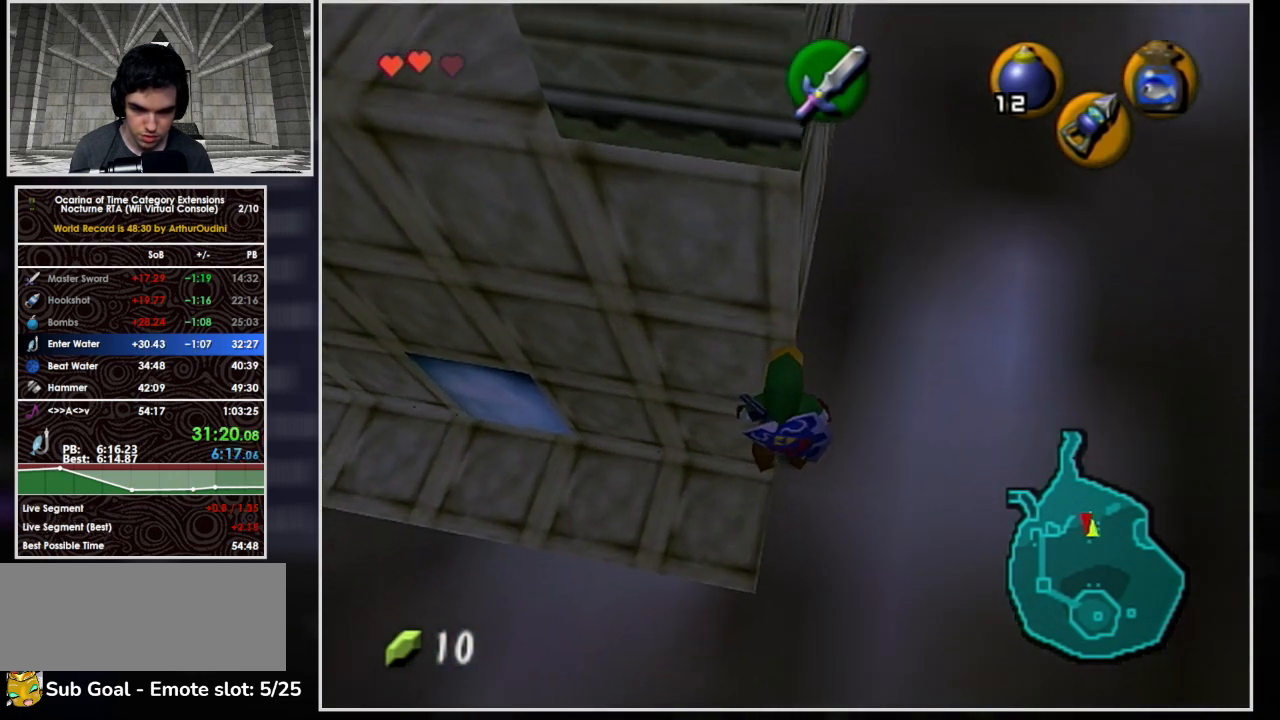
{"buttons": ["START"], "left_stick": "center", "right_stick": "center", "button_events": [[233, "START", "down"]]}
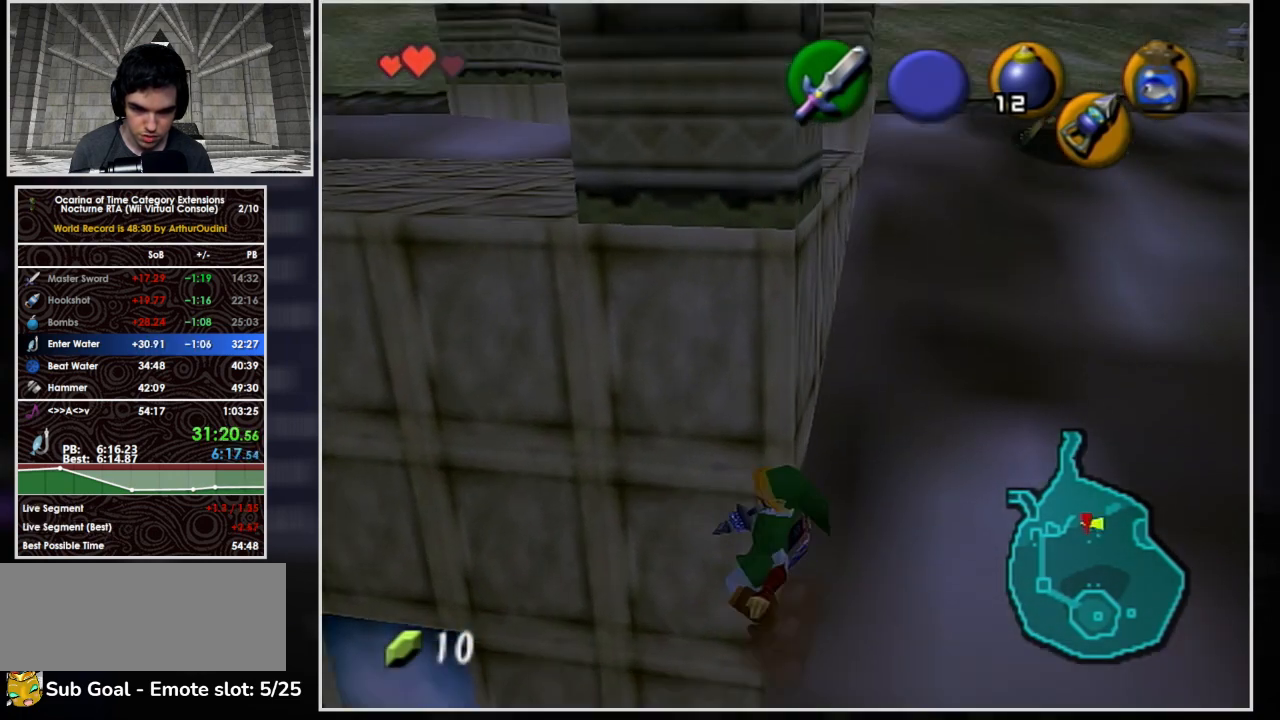
{"buttons": ["L1"], "left_stick": "center", "right_stick": "center", "button_events": [[33, "START", "up"], [167, "L1", "down"]]}
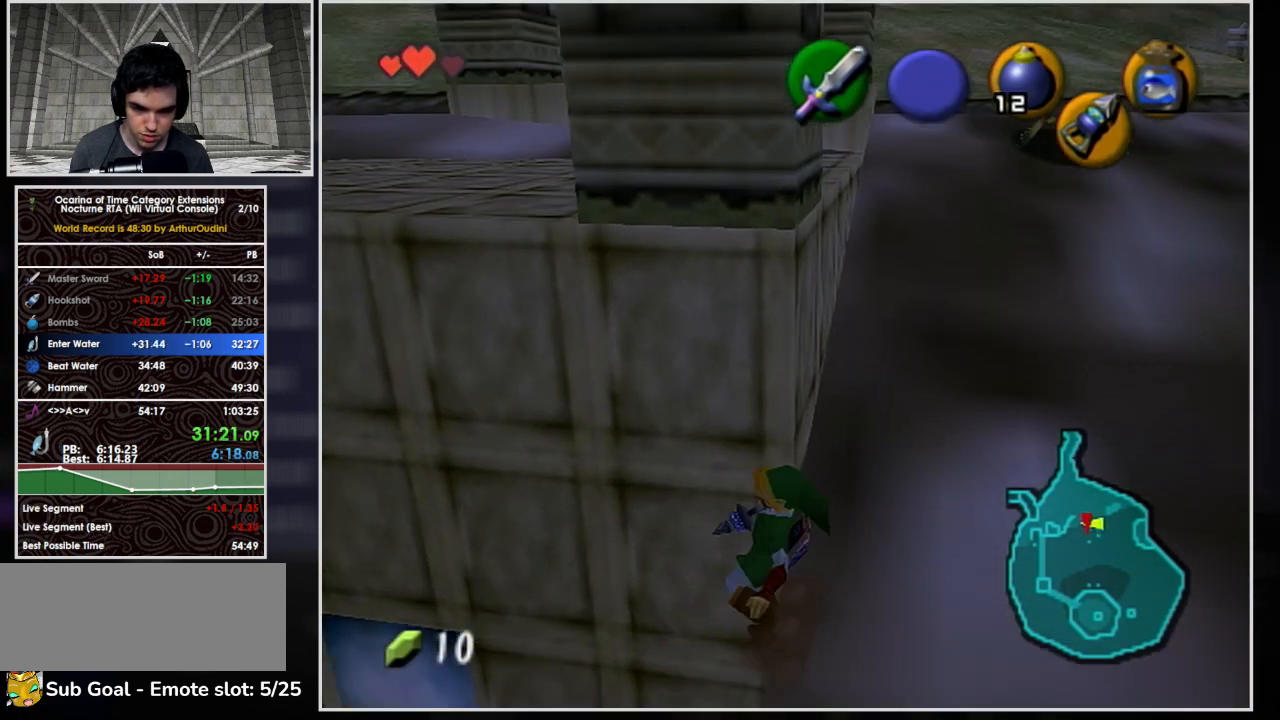
{"buttons": ["L1"], "left_stick": "center", "right_stick": "center", "button_events": []}